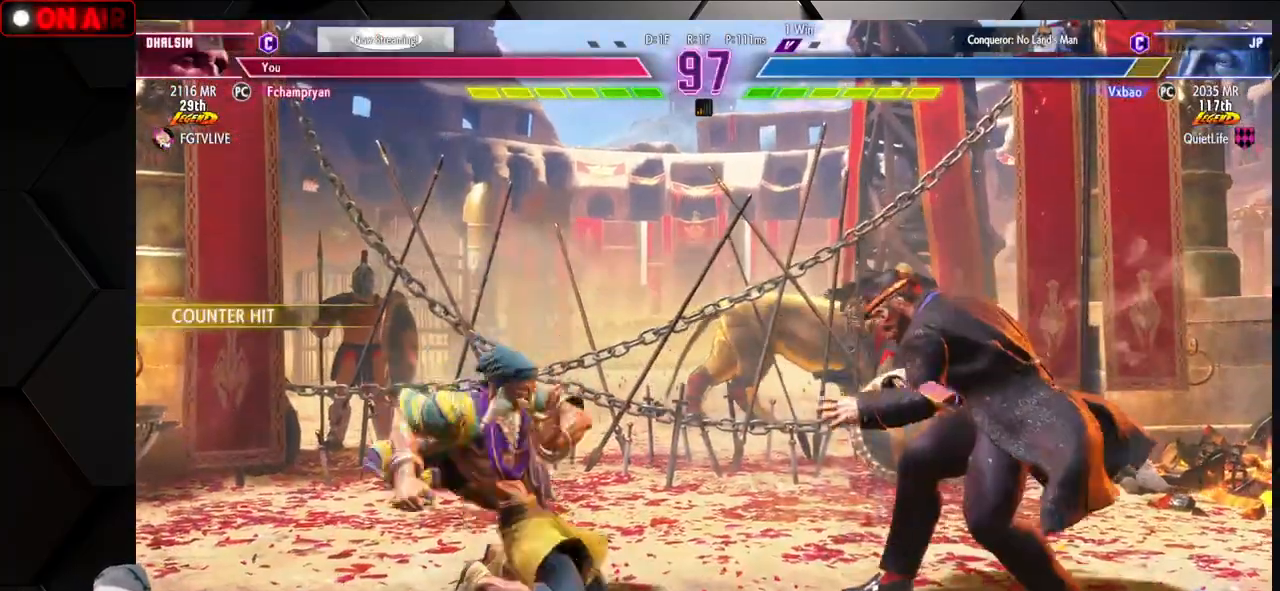
Gameplay with a controller (arcade stick); each line is a JSON object with the inputs held at the frame after it. "events" lists button and stick changes between this image and that frame as [ms after this image, input, new state], when the widget could be followed in between. Not read: L3 R3.
{"buttons": [], "left_stick": "left", "events": [[50, "CIRCLE", "down"], [50, "TRIANGLE", "down"], [167, "TRIANGLE", "up"], [183, "CIRCLE", "up"], [283, "left_stick", "left"]]}
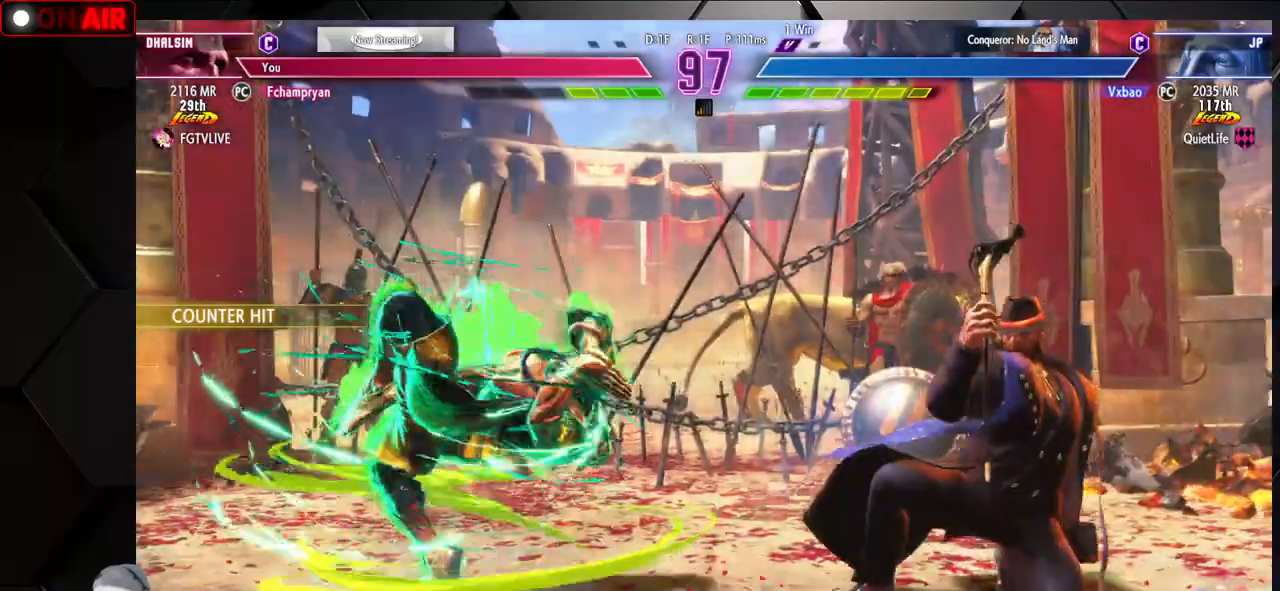
{"buttons": [], "left_stick": "down-left", "events": [[33, "left_stick", "center"], [267, "CROSS", "down"], [267, "SQUARE", "down"], [333, "CROSS", "up"], [333, "SQUARE", "up"], [383, "left_stick", "left"], [450, "left_stick", "down-left"]]}
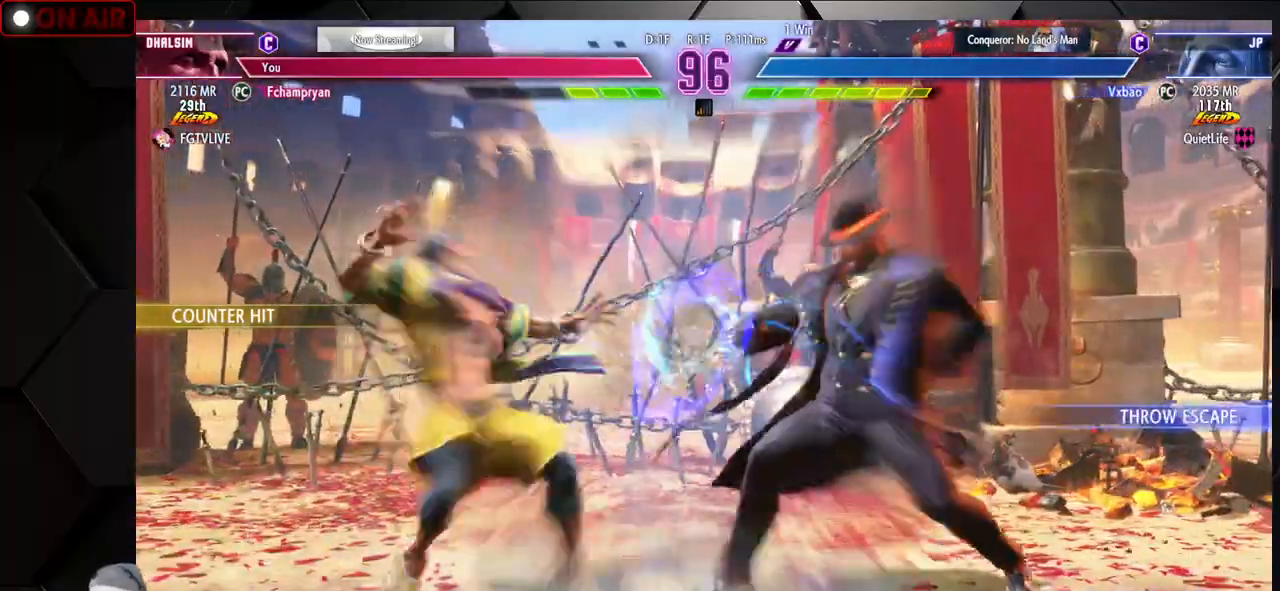
{"buttons": [], "left_stick": "center", "events": [[283, "left_stick", "center"]]}
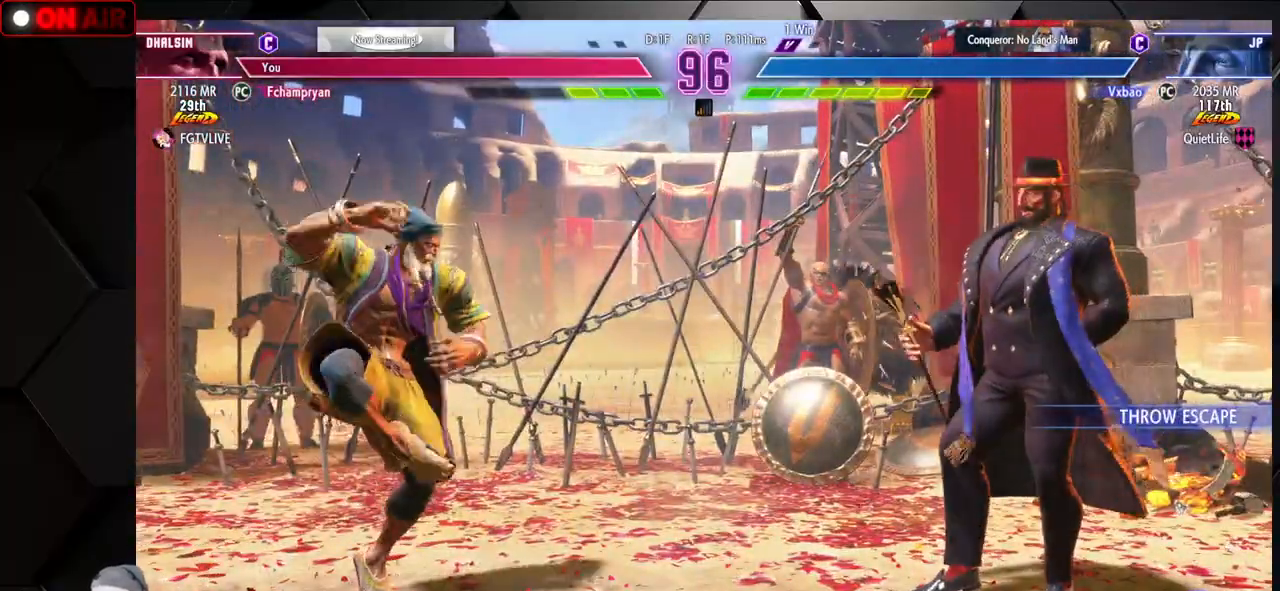
{"buttons": [], "left_stick": "left", "events": [[50, "left_stick", "left"]]}
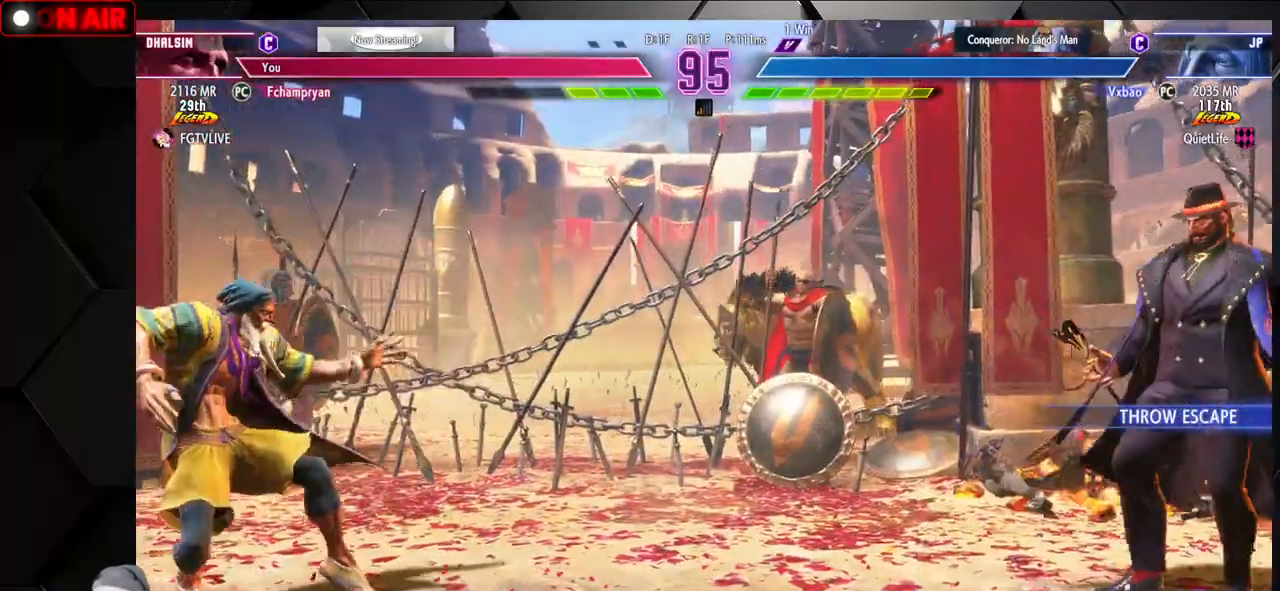
{"buttons": ["R1"], "left_stick": "right", "events": [[83, "left_stick", "right"], [483, "R1", "down"]]}
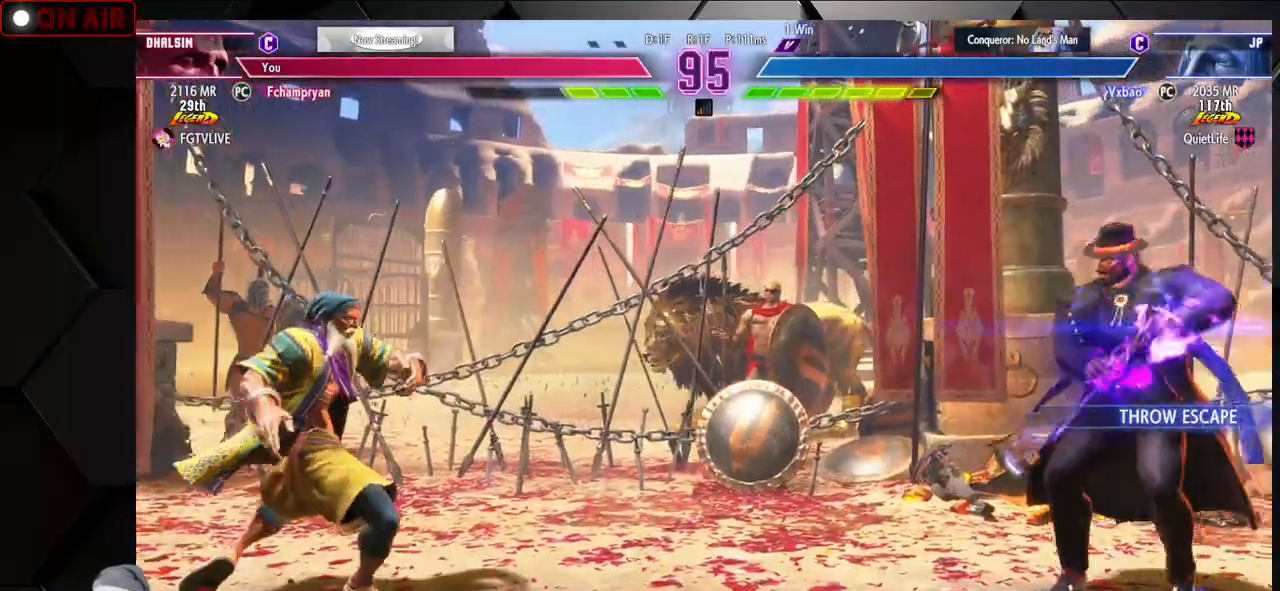
{"buttons": [], "left_stick": "left", "events": [[100, "R1", "up"], [167, "R1", "down"], [233, "R1", "up"], [250, "left_stick", "center"], [283, "R1", "down"], [333, "left_stick", "left"], [400, "R1", "up"]]}
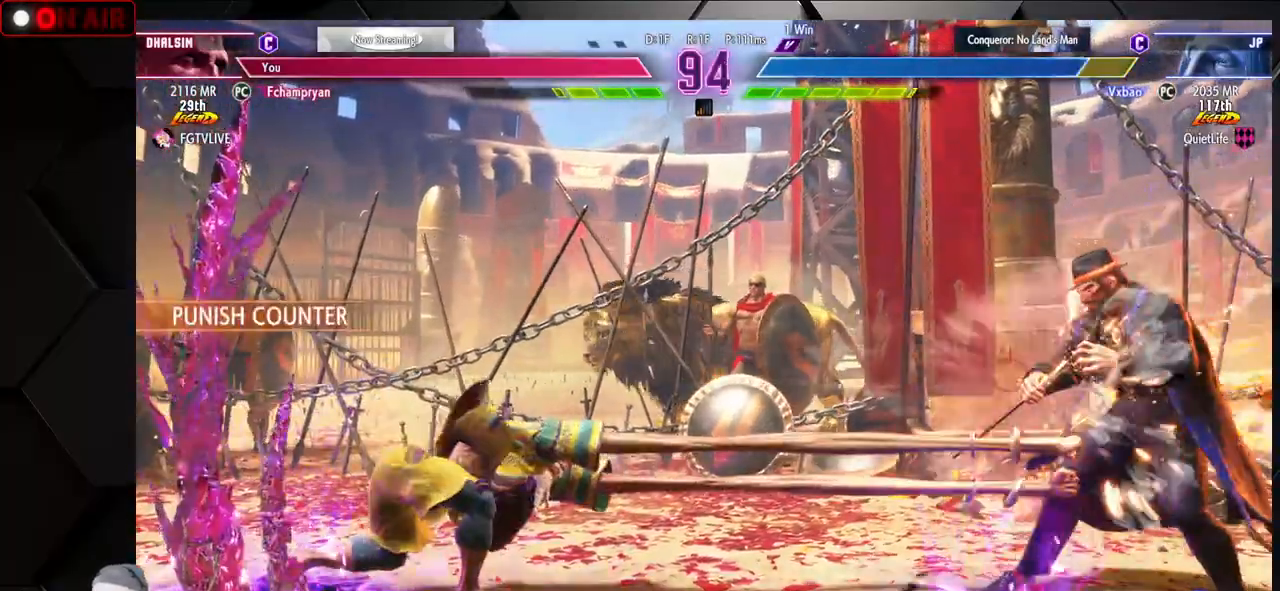
{"buttons": [], "left_stick": "down-right", "events": [[317, "left_stick", "down-left"], [500, "left_stick", "down-right"]]}
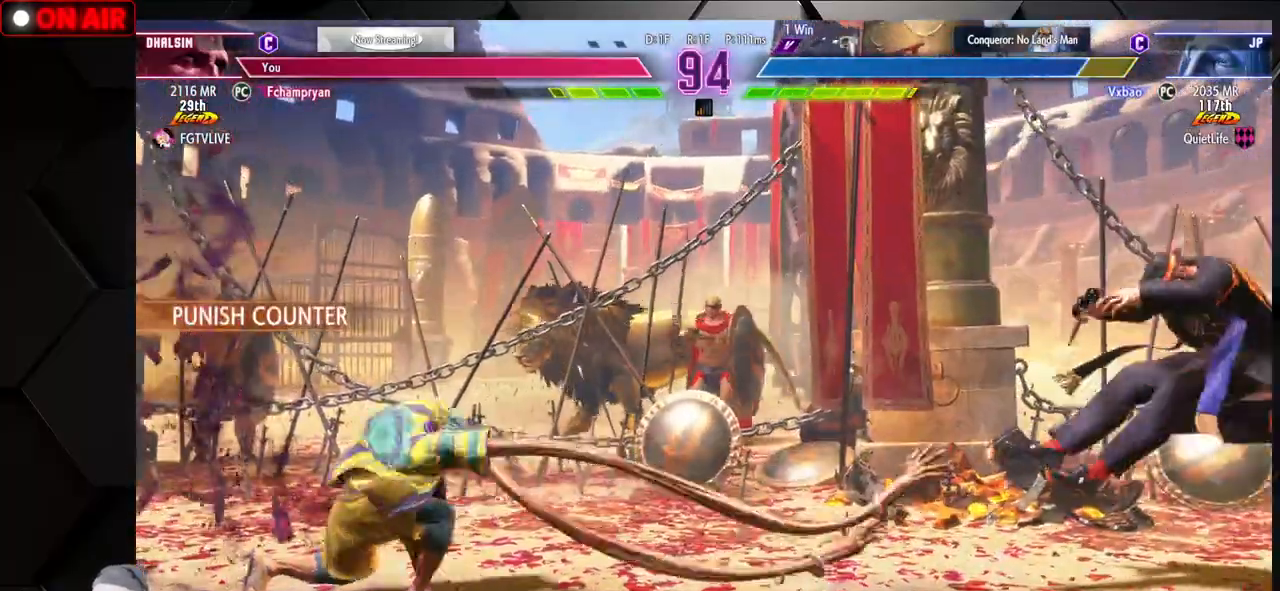
{"buttons": [], "left_stick": "down-left", "events": [[100, "R2", "down"], [117, "R2", "up"], [133, "R2", "down"], [150, "left_stick", "center"], [200, "left_stick", "left"], [217, "R2", "up"], [283, "left_stick", "down-left"]]}
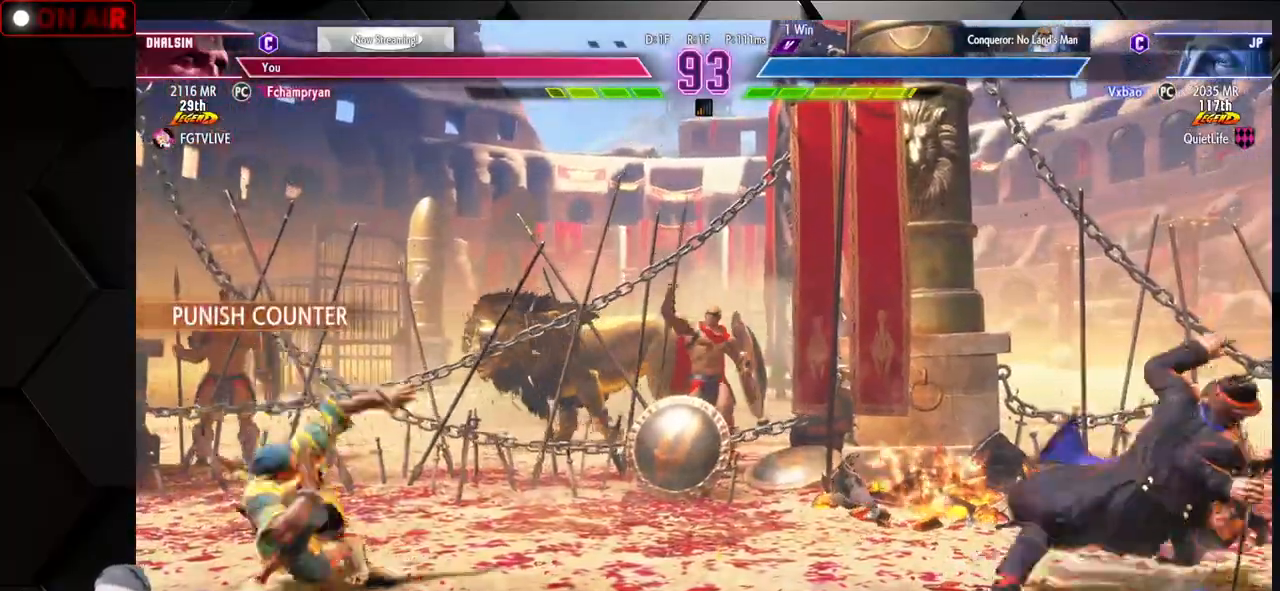
{"buttons": [], "left_stick": "down-left", "events": []}
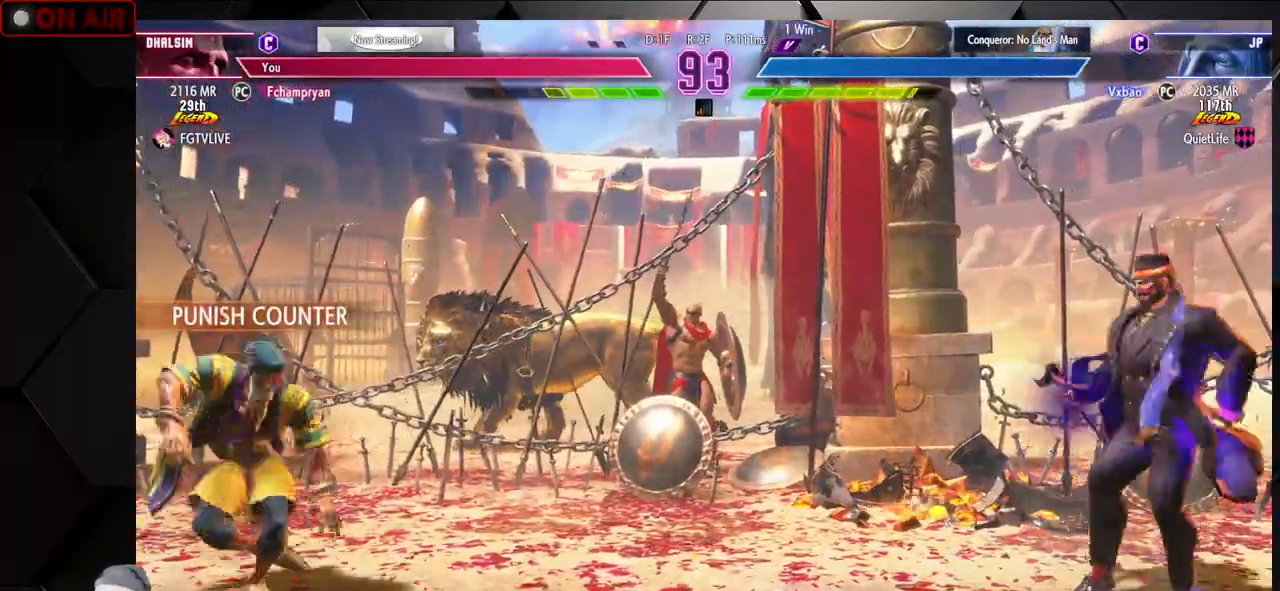
{"buttons": [], "left_stick": "right", "events": [[167, "left_stick", "up"], [250, "L1", "down"], [267, "L1", "up"], [267, "left_stick", "right"]]}
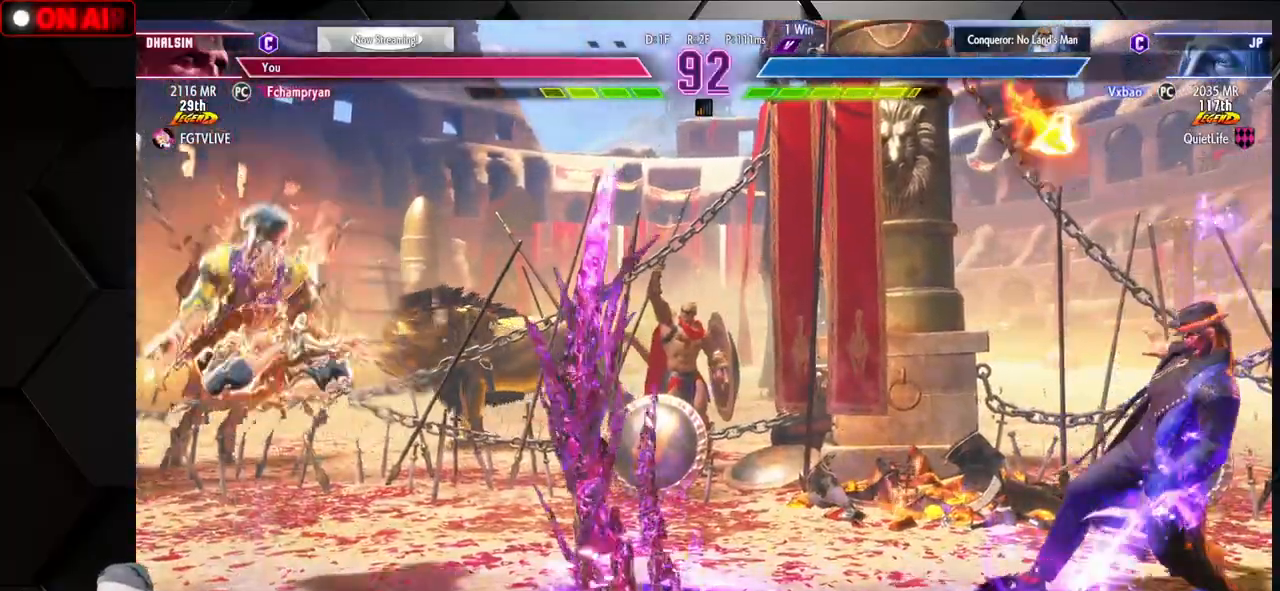
{"buttons": [], "left_stick": "down-right", "events": [[300, "SQUARE", "down"], [383, "SQUARE", "up"], [383, "left_stick", "center"], [483, "left_stick", "down-right"]]}
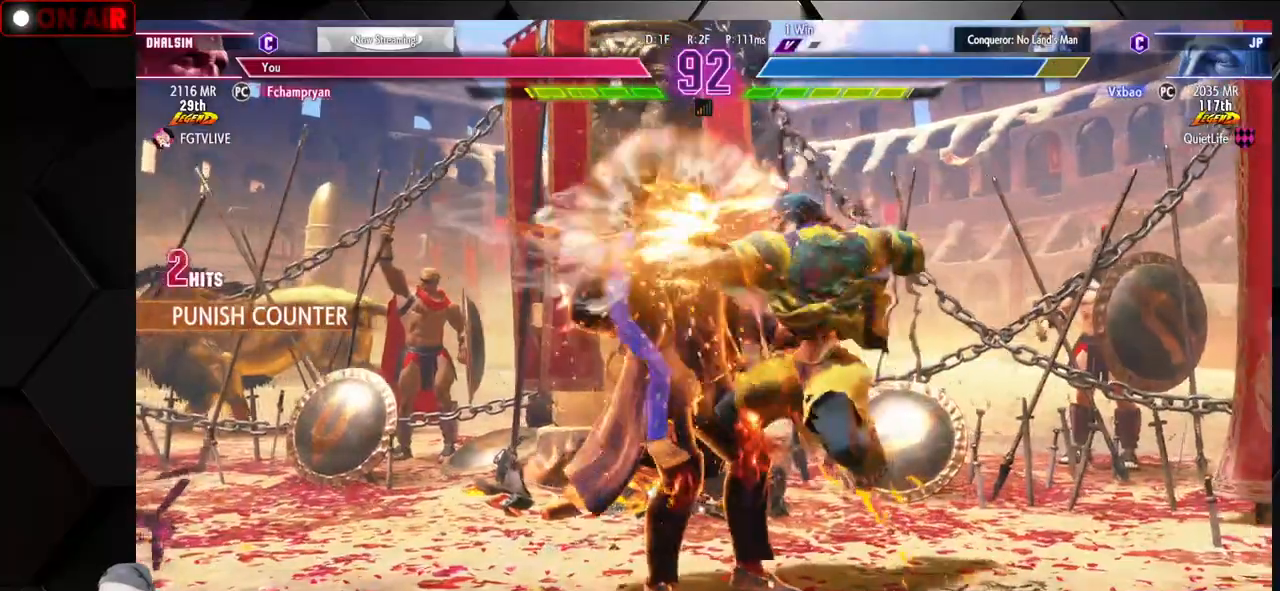
{"buttons": [], "left_stick": "right"}
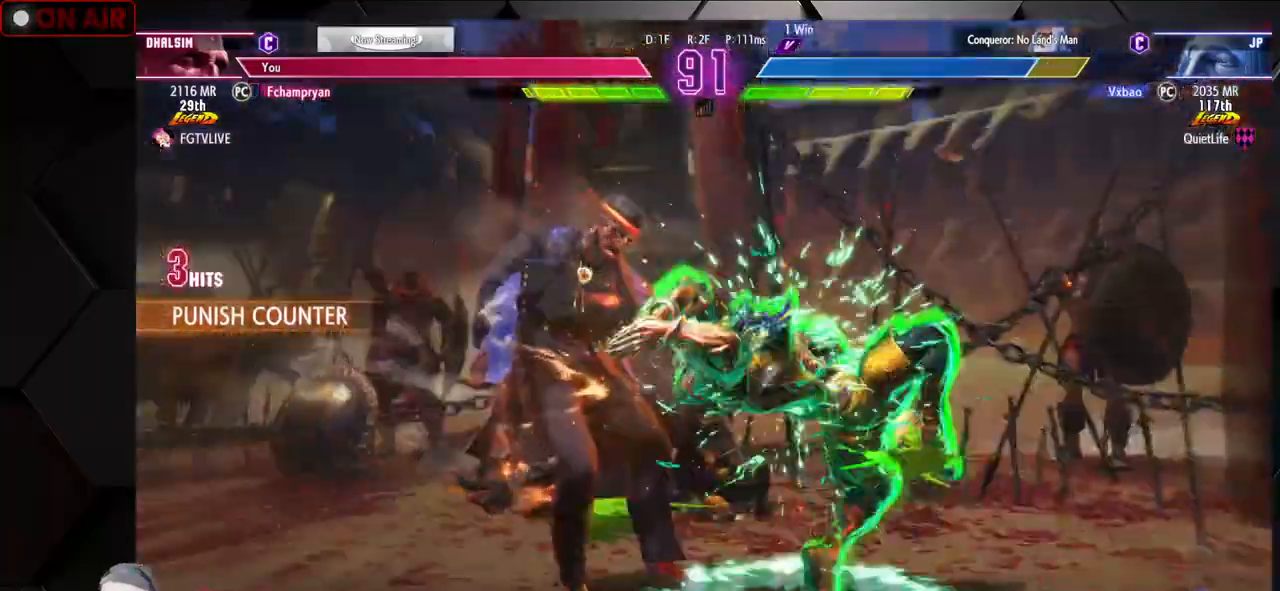
{"buttons": ["TRIANGLE"], "left_stick": "right", "events": [[50, "SQUARE", "down"], [133, "SQUARE", "up"], [483, "TRIANGLE", "down"]]}
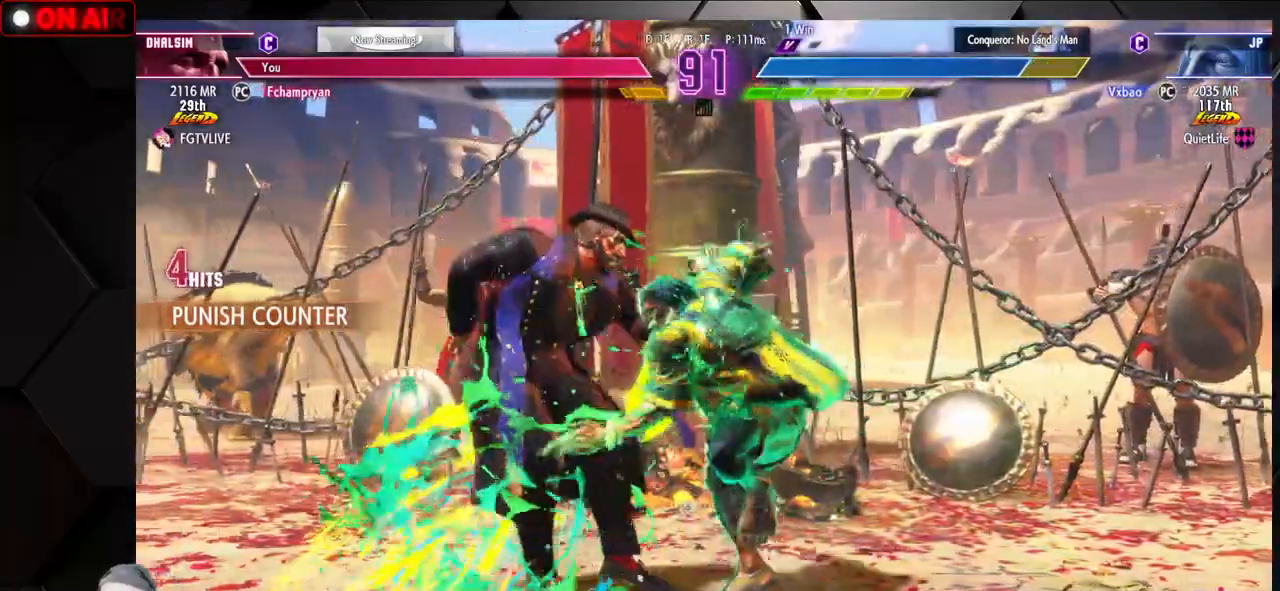
{"buttons": [], "left_stick": "up", "events": [[17, "TRIANGLE", "up"], [33, "TRIANGLE", "down"], [100, "TRIANGLE", "up"], [100, "left_stick", "left"], [250, "left_stick", "up-right"], [317, "R2", "down"], [400, "R2", "up"], [433, "left_stick", "up"]]}
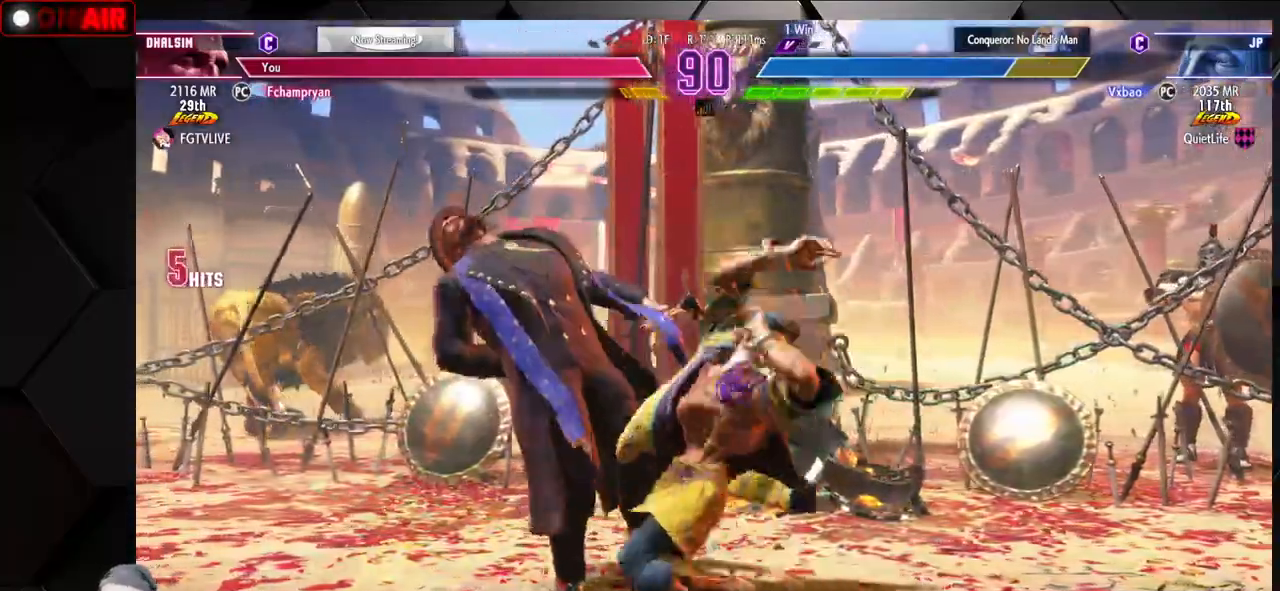
{"buttons": [], "left_stick": "up-left", "events": [[33, "left_stick", "up-left"], [100, "SQUARE", "down"], [183, "SQUARE", "up"]]}
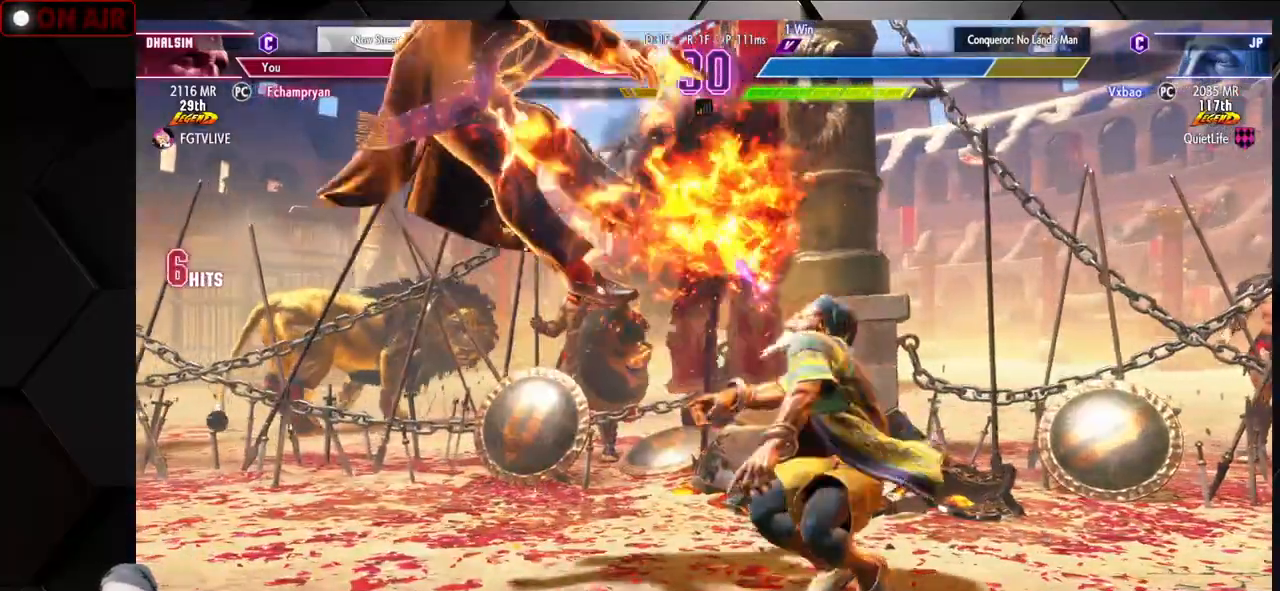
{"buttons": [], "left_stick": "left"}
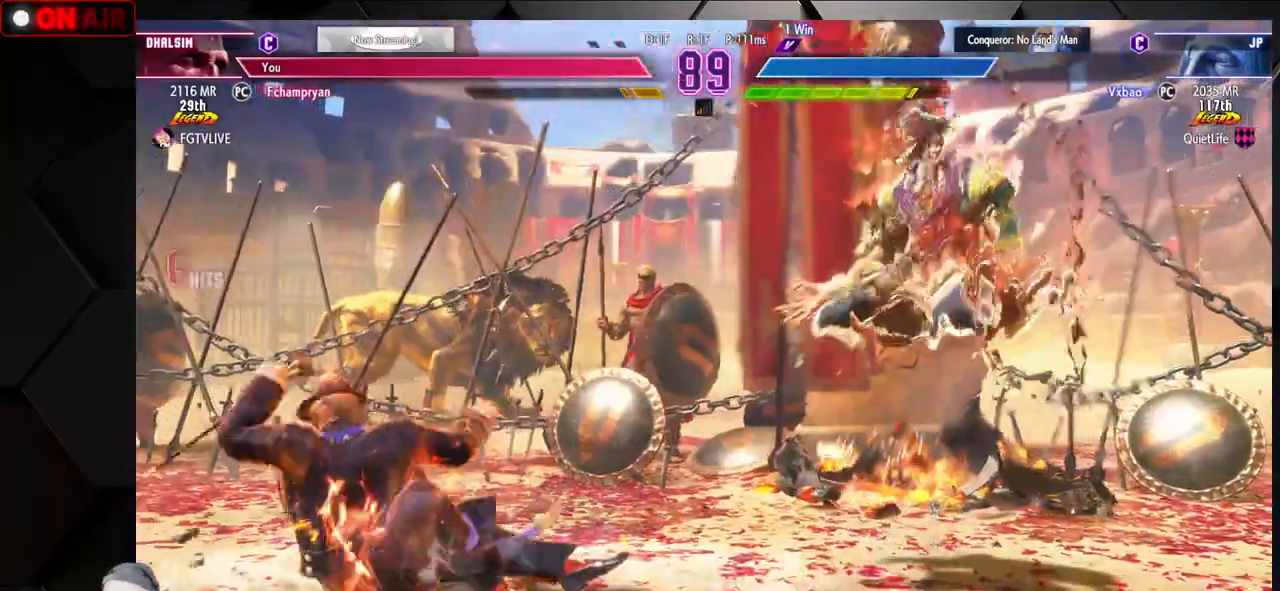
{"buttons": [], "left_stick": "down-left", "events": [[267, "SQUARE", "down"], [350, "SQUARE", "up"], [350, "left_stick", "down-left"]]}
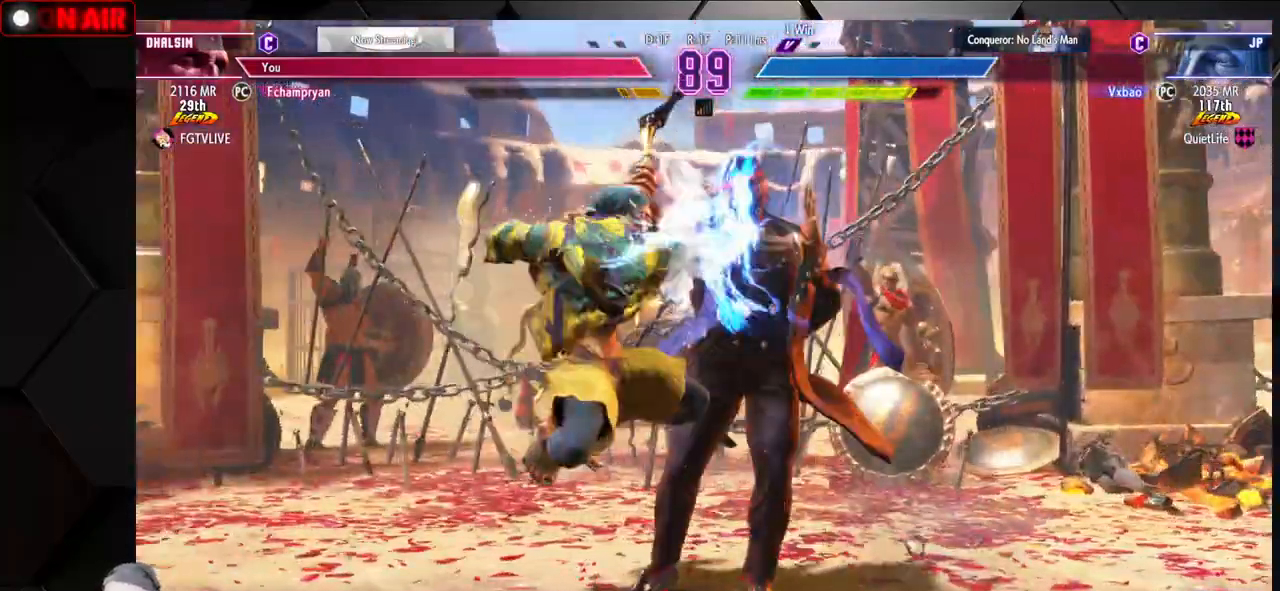
{"buttons": ["TRIANGLE"], "left_stick": "down-left", "events": [[33, "R1", "down"], [83, "R1", "up"], [100, "R1", "down"], [167, "R1", "up"], [167, "left_stick", "right"], [217, "left_stick", "down"], [283, "left_stick", "left"], [350, "TRIANGLE", "down"], [433, "TRIANGLE", "up"], [500, "TRIANGLE", "down"], [500, "left_stick", "down-left"]]}
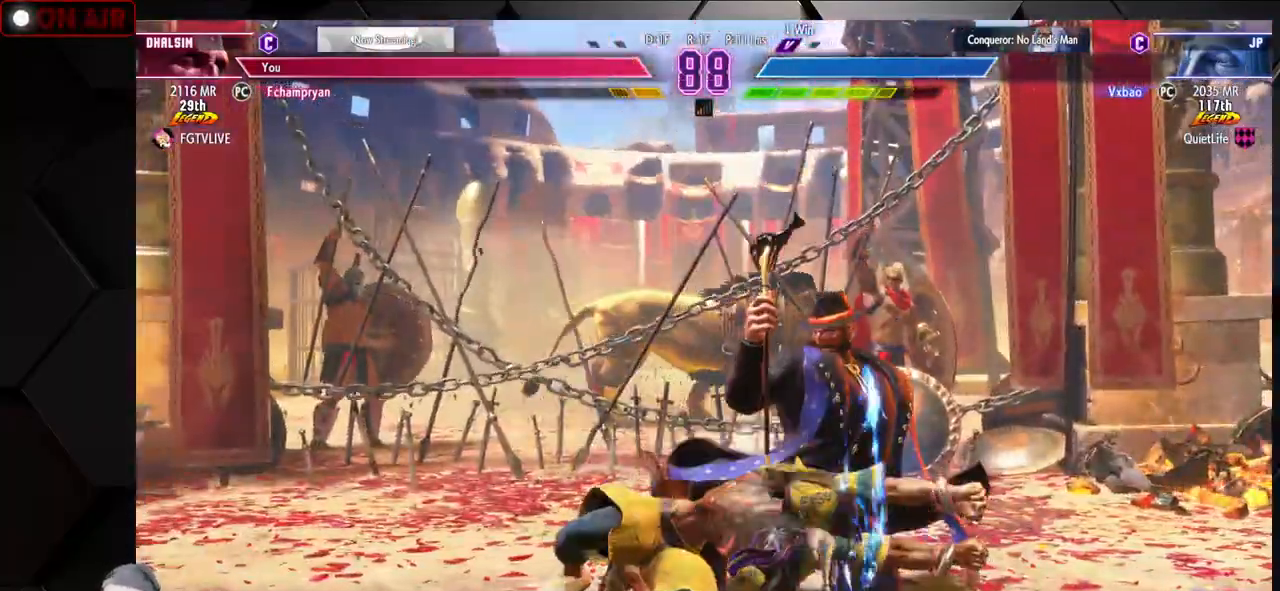
{"buttons": ["TRIANGLE"], "left_stick": "down-left", "events": [[100, "TRIANGLE", "up"], [200, "TRIANGLE", "down"], [283, "TRIANGLE", "up"], [333, "TRIANGLE", "down"]]}
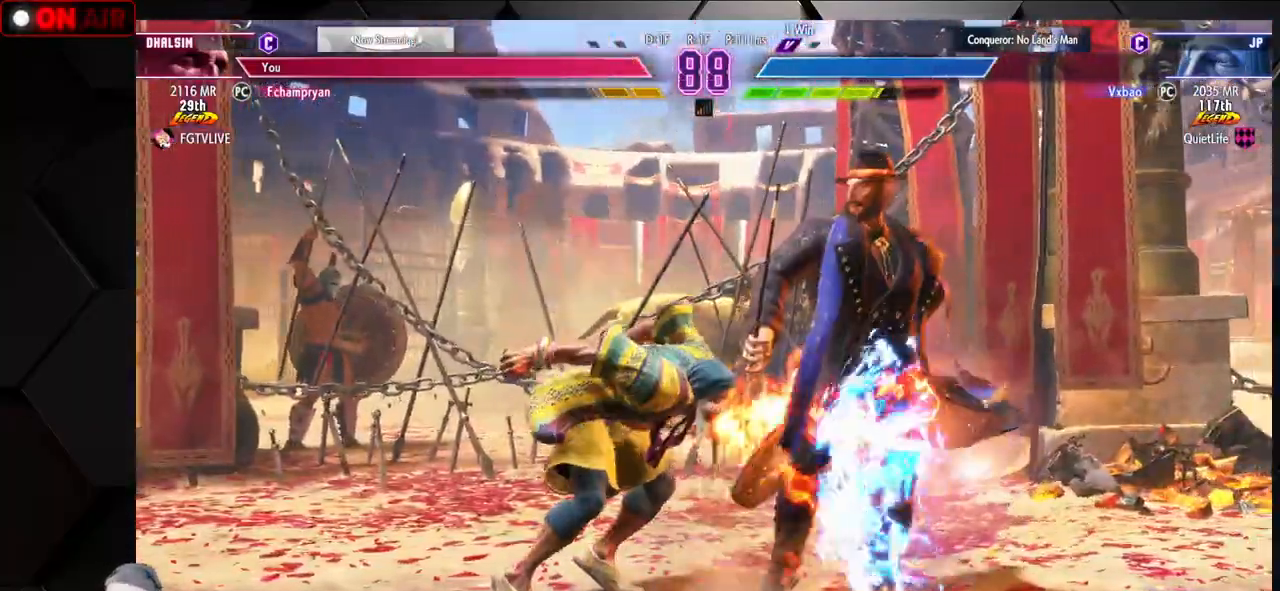
{"buttons": [], "left_stick": "down-left", "events": [[17, "TRIANGLE", "up"], [117, "left_stick", "center"], [283, "left_stick", "left"], [433, "left_stick", "down-left"]]}
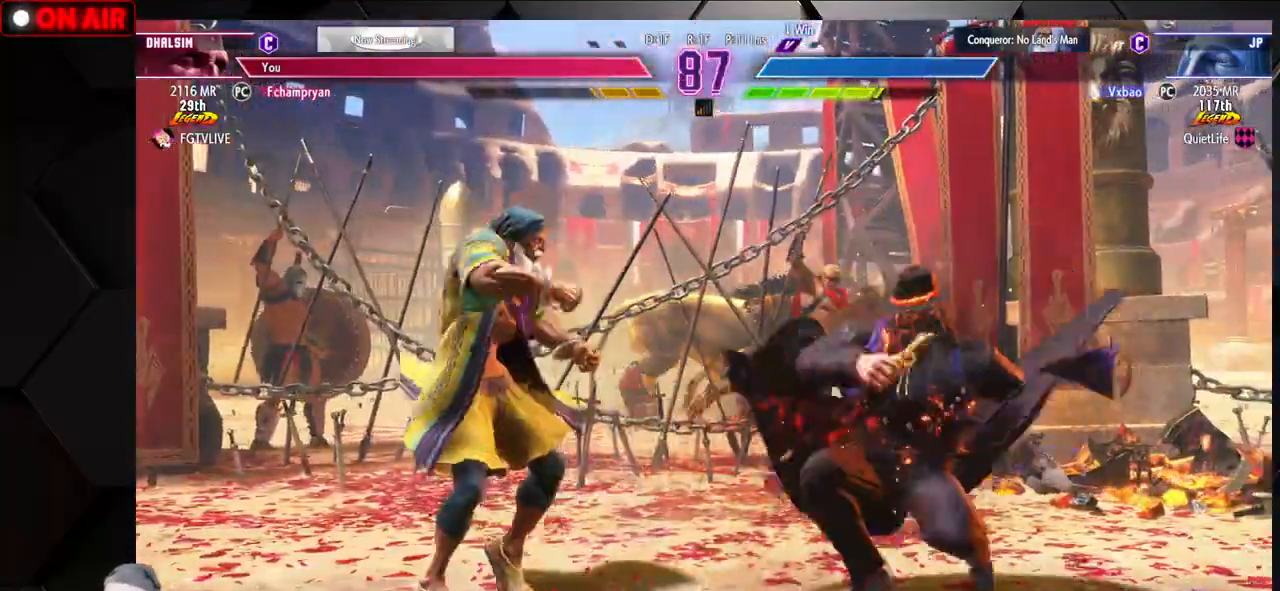
{"buttons": [], "left_stick": "left", "events": [[50, "TRIANGLE", "down"], [133, "TRIANGLE", "up"], [133, "left_stick", "down-right"], [233, "left_stick", "down"], [300, "left_stick", "right"], [433, "left_stick", "left"]]}
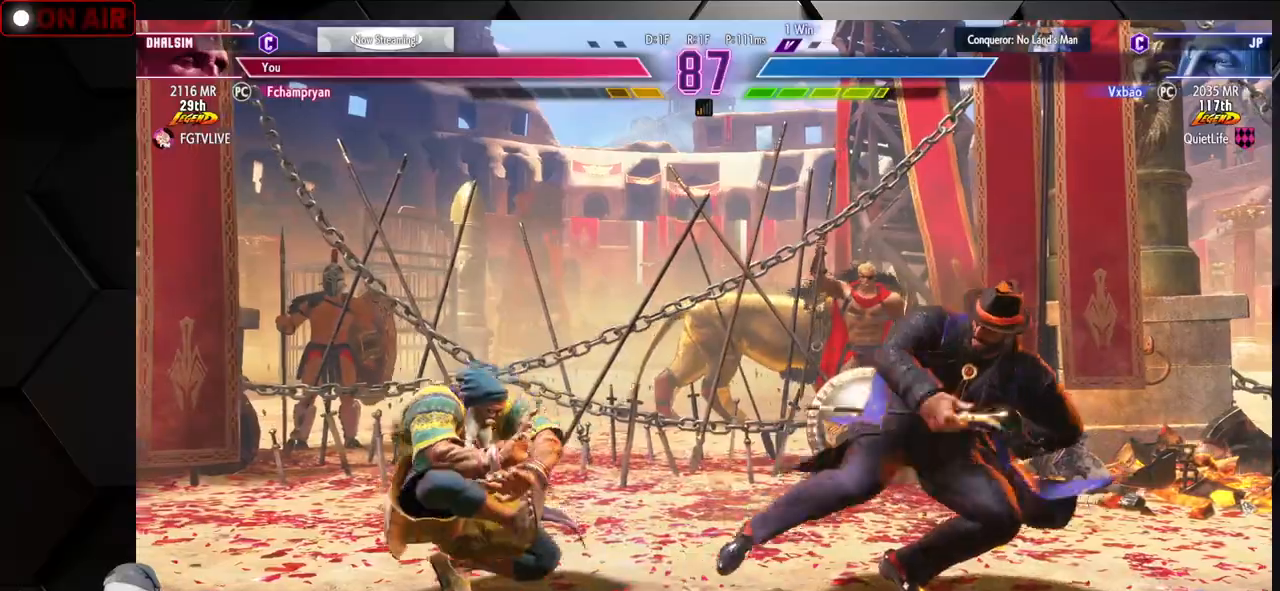
{"buttons": [], "left_stick": "left", "events": [[233, "left_stick", "down-left"], [267, "TRIANGLE", "down"], [350, "TRIANGLE", "up"], [367, "left_stick", "down-right"], [467, "left_stick", "left"]]}
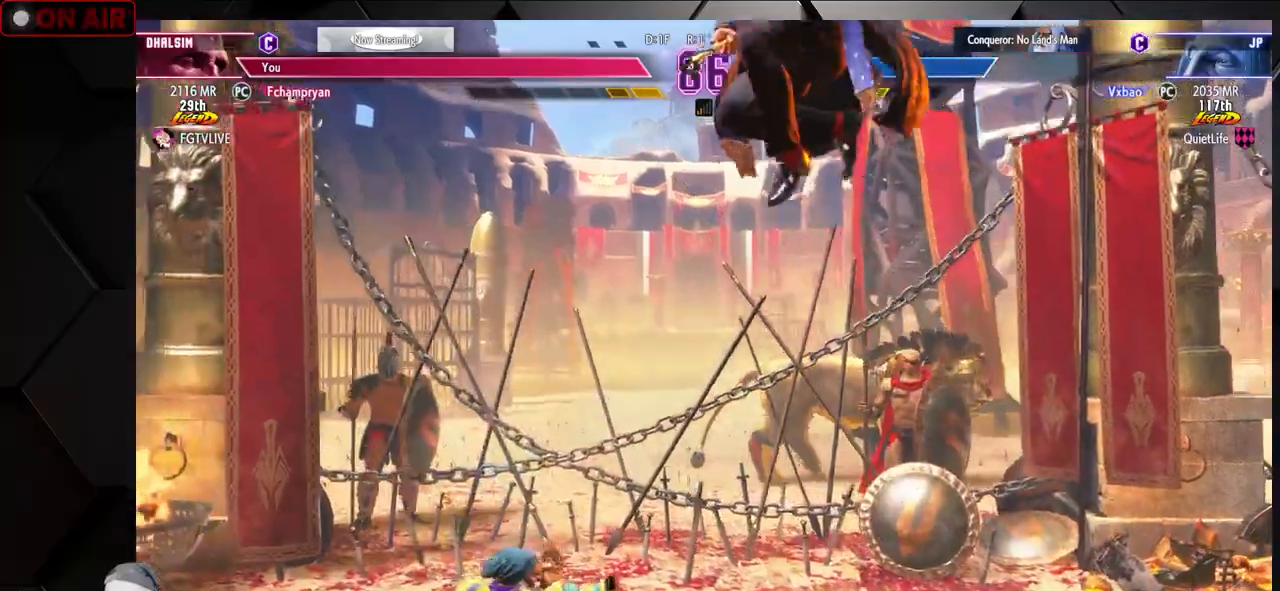
{"buttons": [], "left_stick": "down-left", "events": [[317, "SQUARE", "down"], [400, "left_stick", "down-left"], [467, "SQUARE", "up"]]}
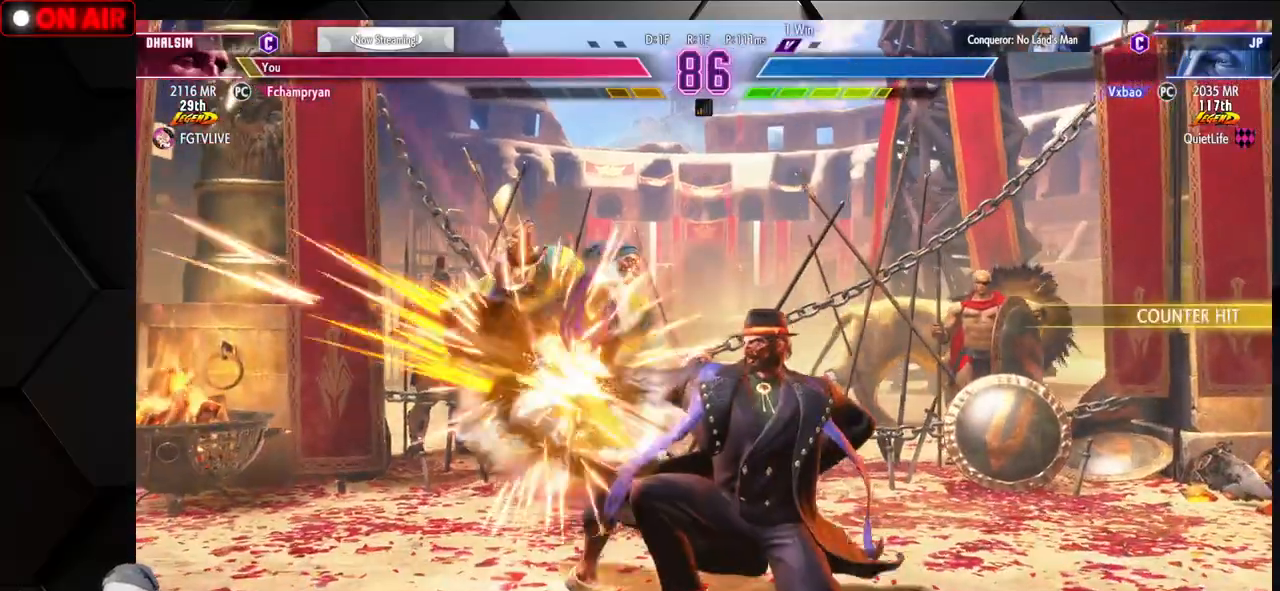
{"buttons": [], "left_stick": "down-left", "events": [[167, "SQUARE", "down"], [217, "SQUARE", "up"]]}
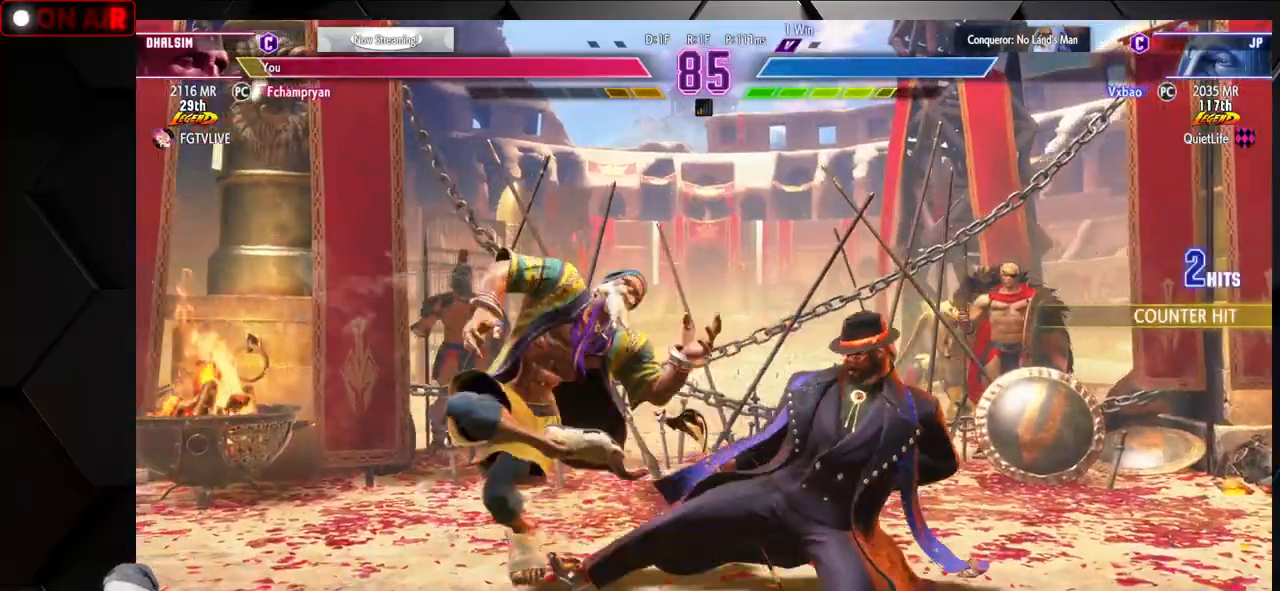
{"buttons": [], "left_stick": "down-left", "events": []}
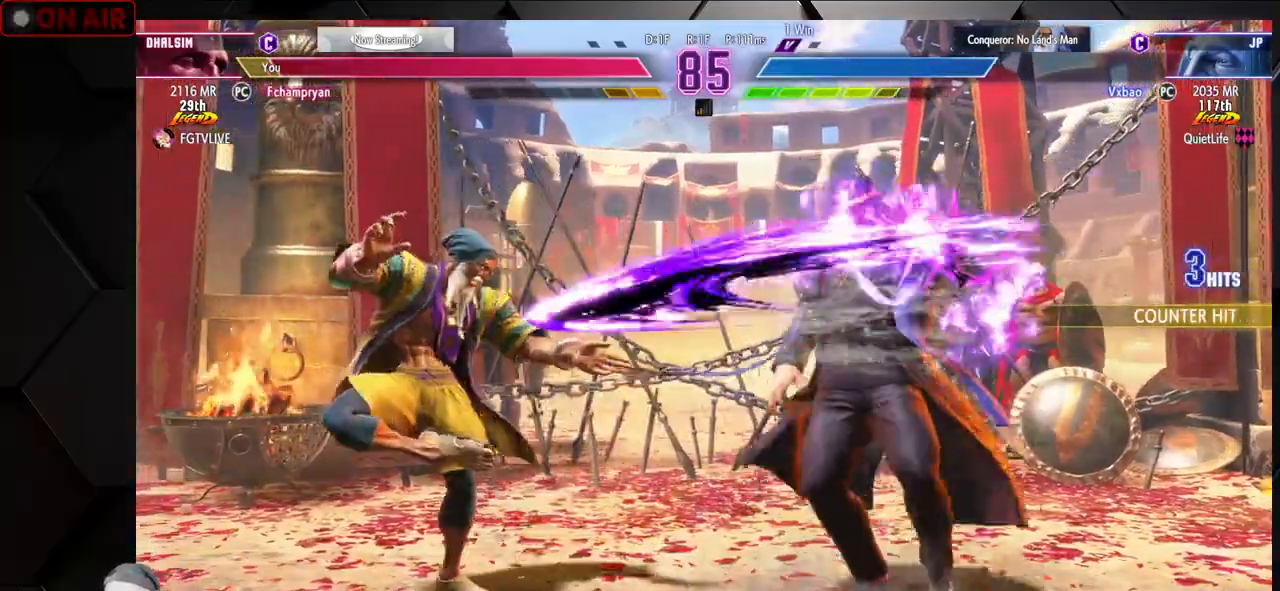
{"buttons": [], "left_stick": "center", "events": [[467, "left_stick", "center"]]}
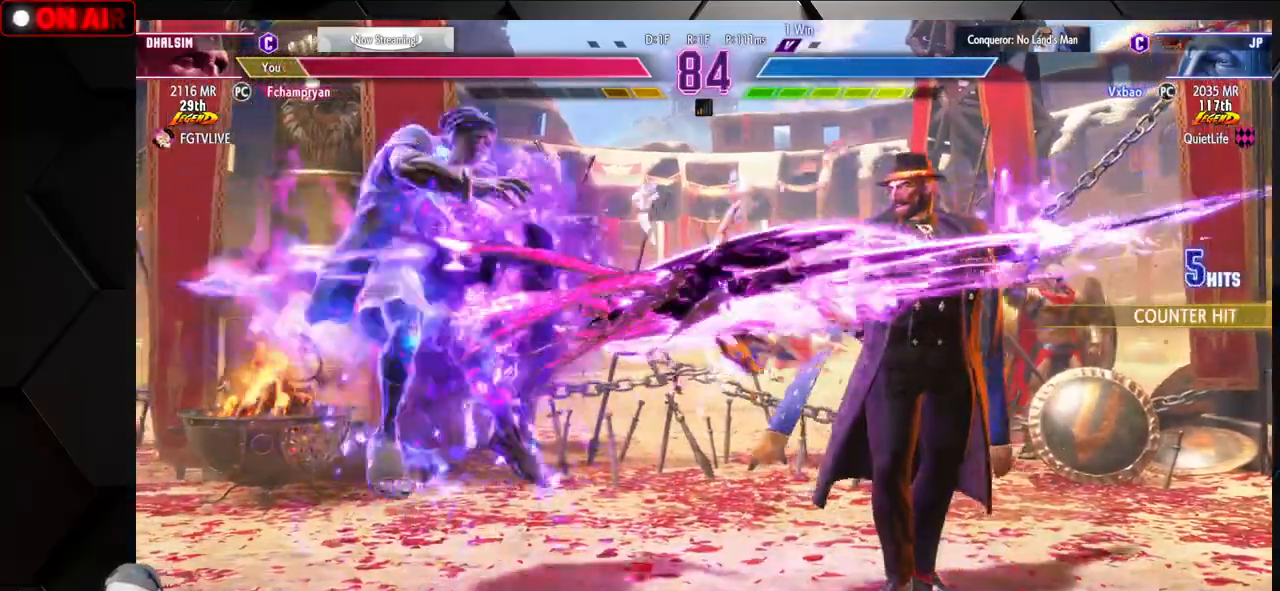
{"buttons": [], "left_stick": "center", "events": []}
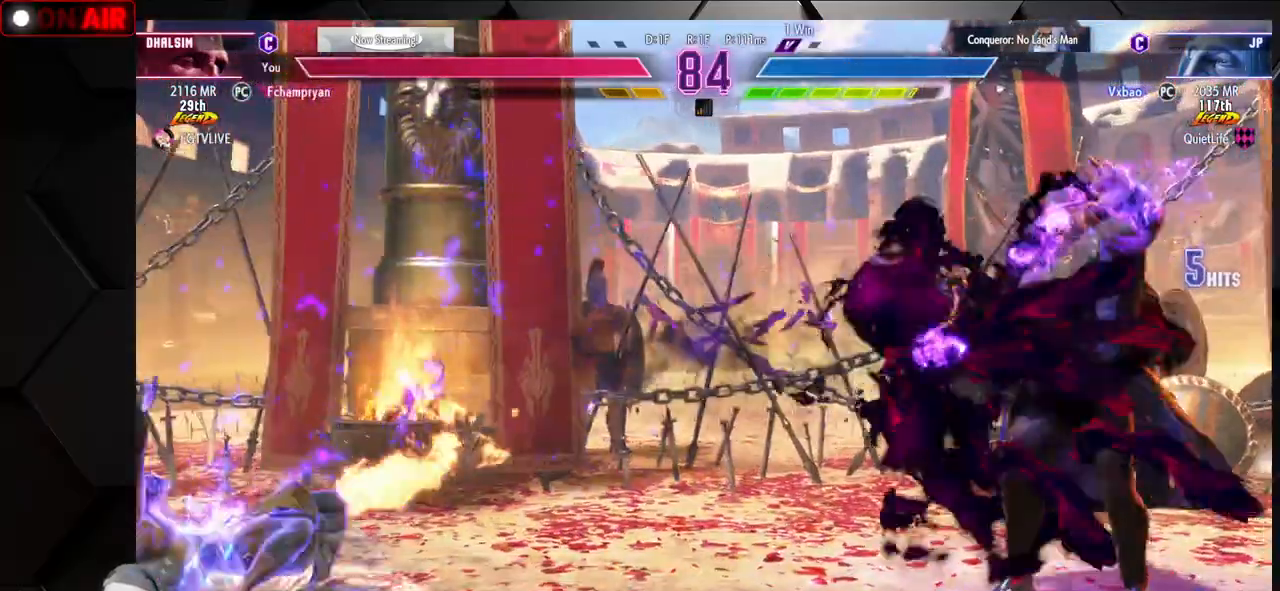
{"buttons": ["CIRCLE", "TRIANGLE"], "left_stick": "left", "events": [[317, "left_stick", "down-left"], [433, "left_stick", "left"], [483, "CIRCLE", "down"], [483, "TRIANGLE", "down"]]}
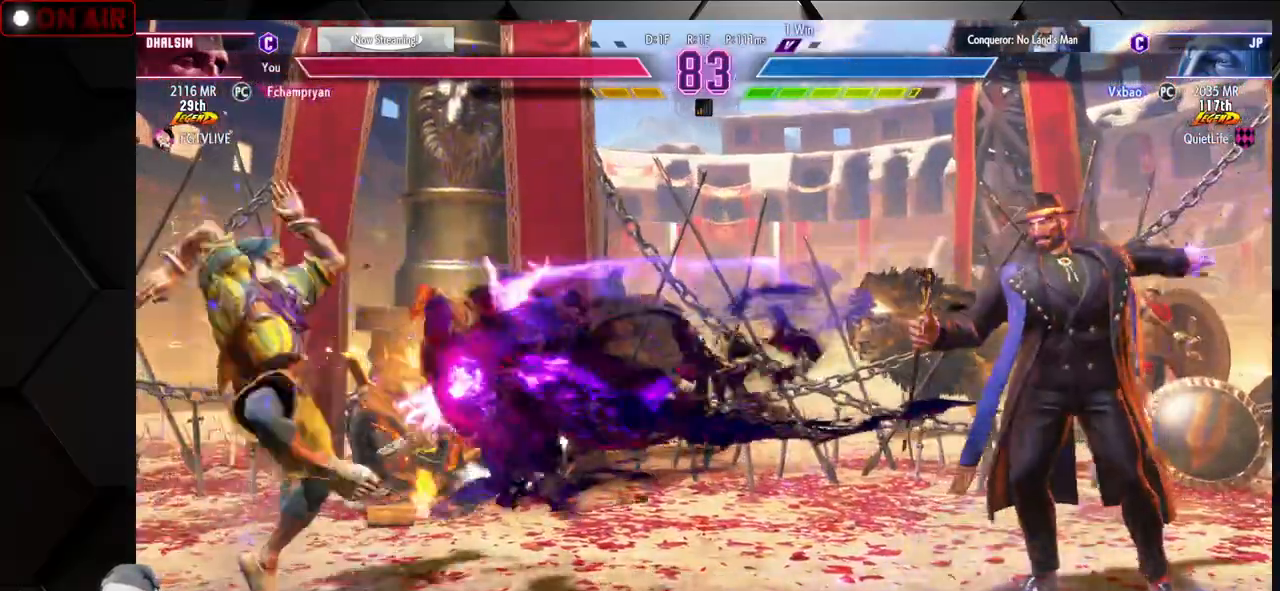
{"buttons": [], "left_stick": "down-left", "events": [[50, "CIRCLE", "up"], [50, "TRIANGLE", "up"], [67, "left_stick", "down-left"]]}
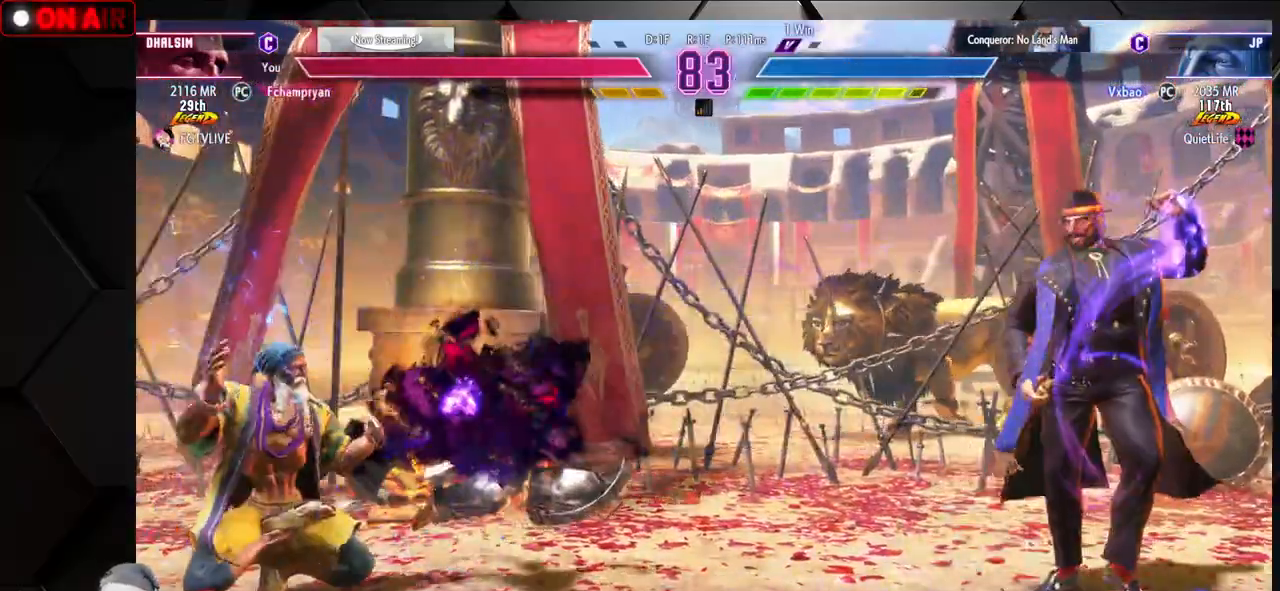
{"buttons": [], "left_stick": "left", "events": [[133, "left_stick", "right"], [250, "R1", "down"], [283, "left_stick", "center"], [317, "R1", "up"], [450, "left_stick", "left"]]}